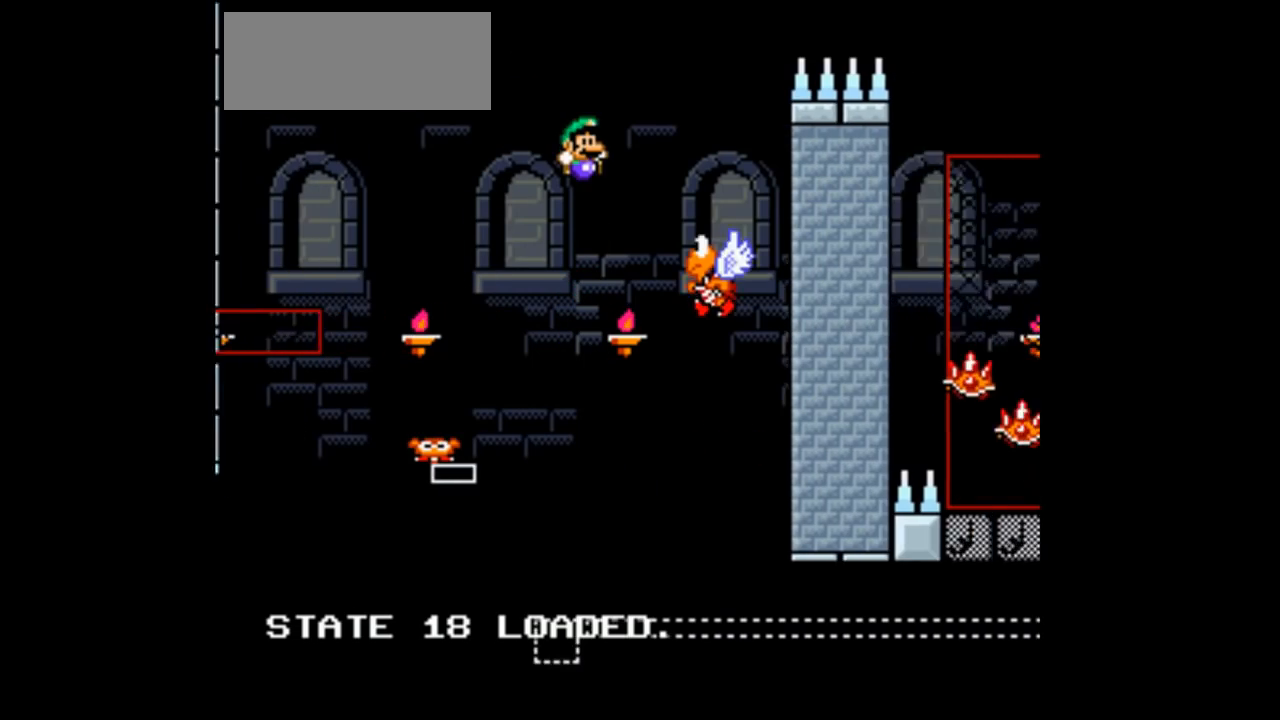
Gameplay with a controller (Nintendo layout); each line is a JSON object with the inputs held at the frame after it. "events" lists button and stick changes between this image and that frame as [ms after this image, input, new state], when the widget could be followed in between. Not read: L3 R3.
{"buttons": ["B", "Y", "DPAD_RIGHT"], "events": [[100, "DPAD_RIGHT", "up"], [233, "DPAD_LEFT", "down"], [367, "DPAD_LEFT", "up"], [433, "DPAD_RIGHT", "down"]]}
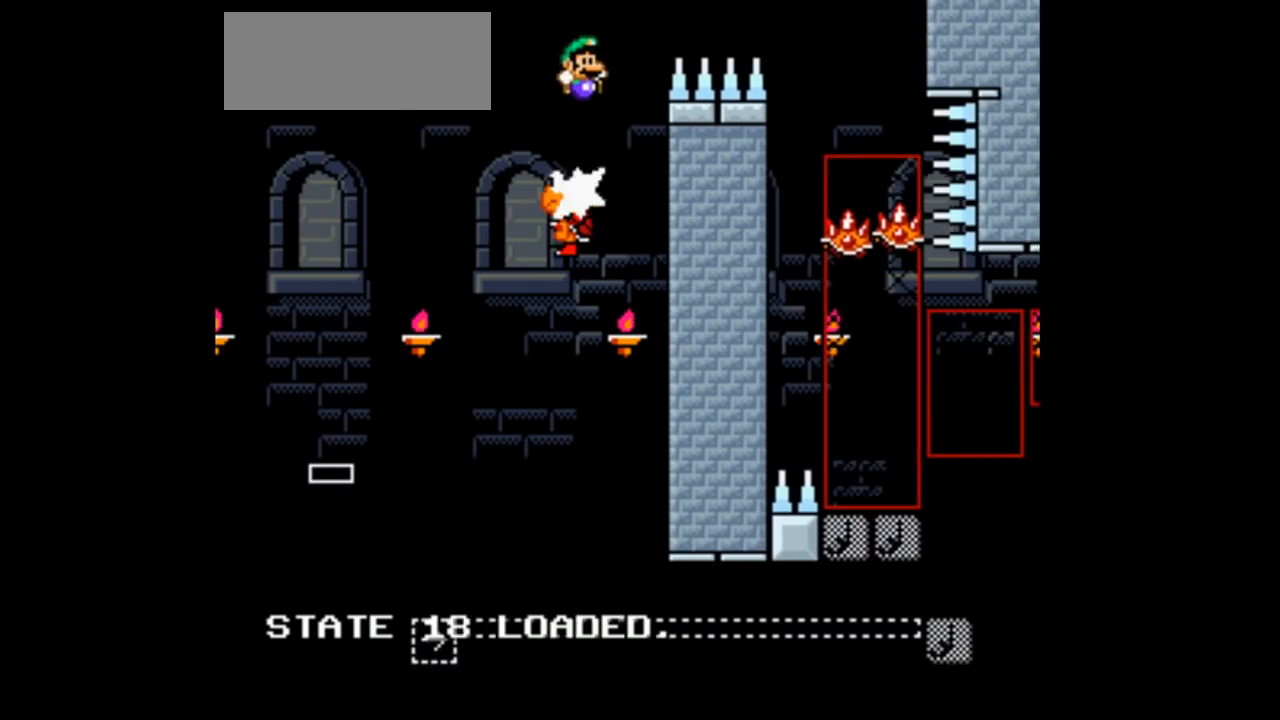
{"buttons": ["B", "Y", "DPAD_RIGHT"], "events": []}
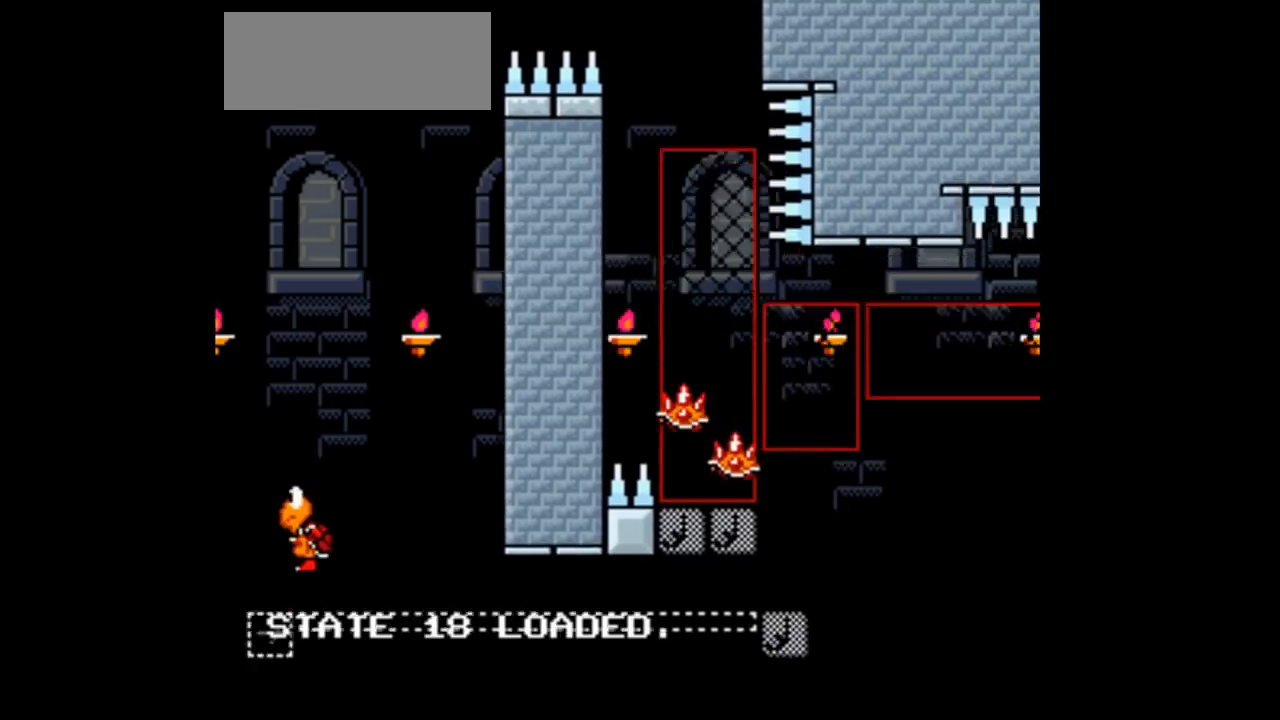
{"buttons": ["B", "Y"], "events": [[67, "DPAD_RIGHT", "up"], [233, "DPAD_LEFT", "down"], [367, "DPAD_LEFT", "up"]]}
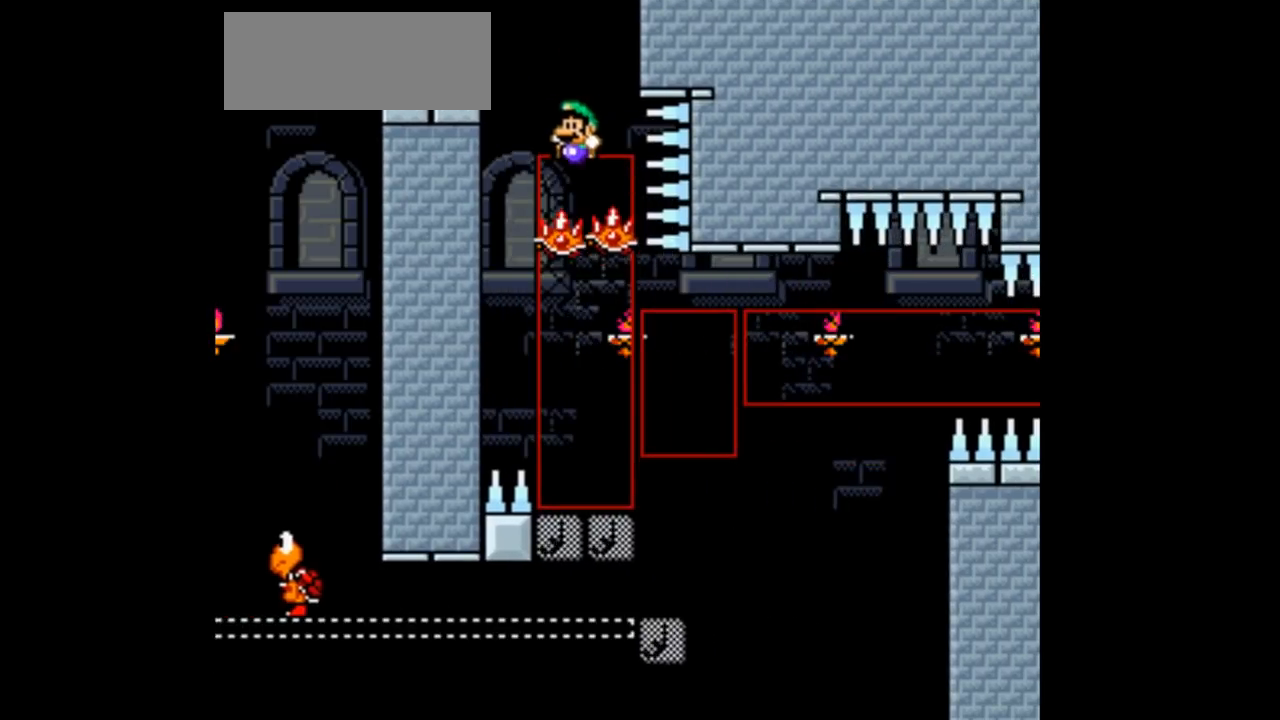
{"buttons": ["B", "Y"], "events": [[33, "DPAD_LEFT", "down"], [433, "DPAD_LEFT", "up"]]}
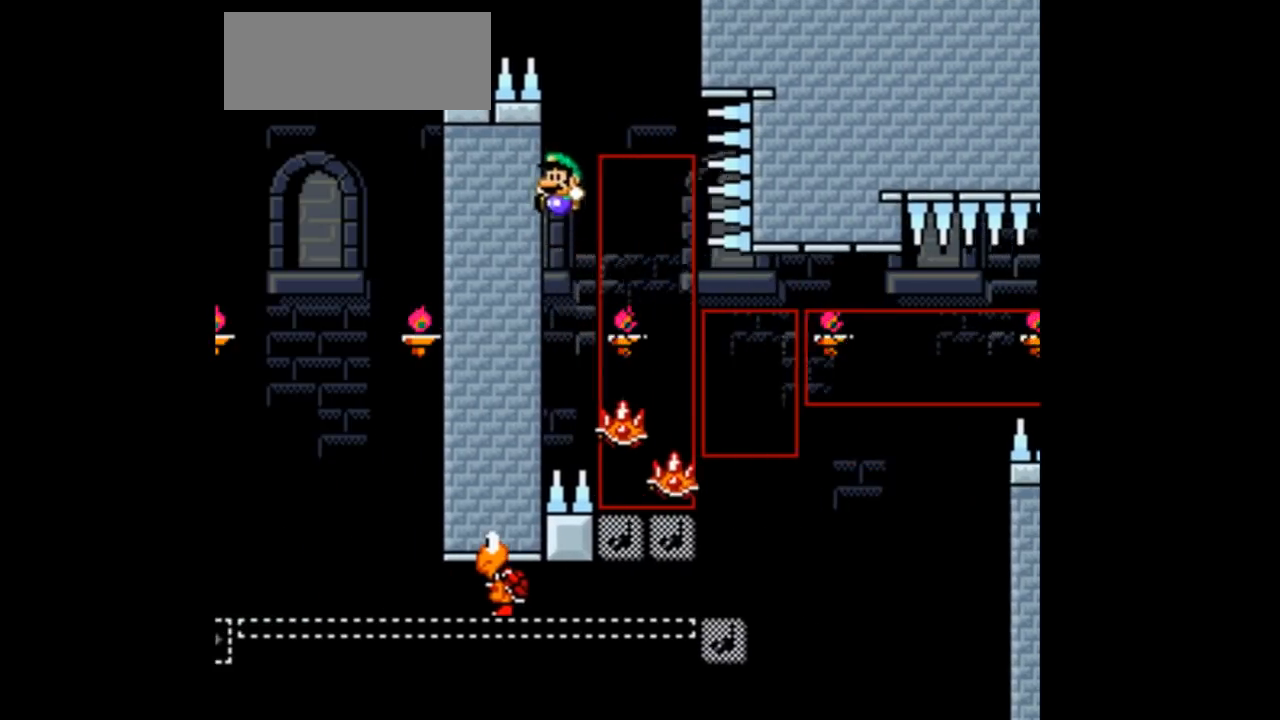
{"buttons": ["B", "Y", "DPAD_RIGHT"], "events": [[67, "DPAD_RIGHT", "down"]]}